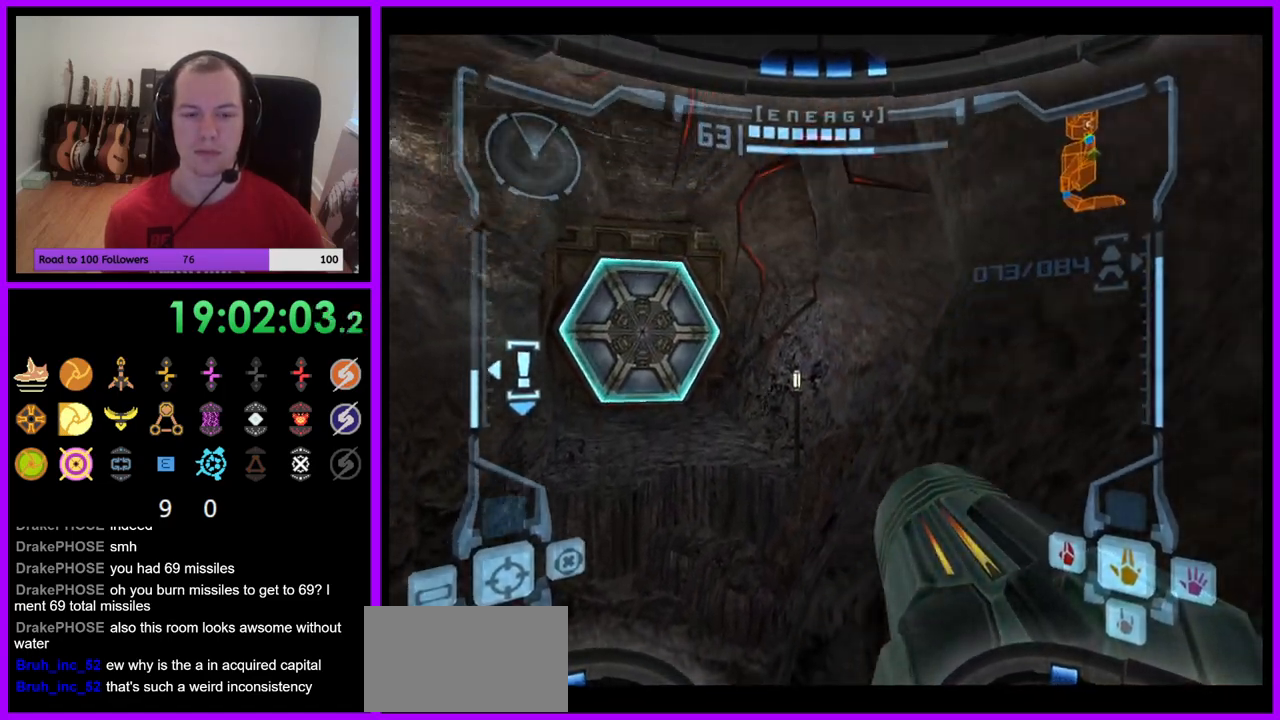
Gameplay with a controller (Nintendo layout); each line is a JSON object with the inputs held at the frame after it. "events" lists button and stick changes between this image and that frame as [ms after this image, input, new state], when the widget could be followed in between. Not read: L3 R3.
{"buttons": ["L1"], "left_stick": "right", "right_stick": "center", "events": [[83, "left_stick", "down-left"], [183, "left_stick", "down-right"], [200, "L1", "down"], [250, "left_stick", "right"]]}
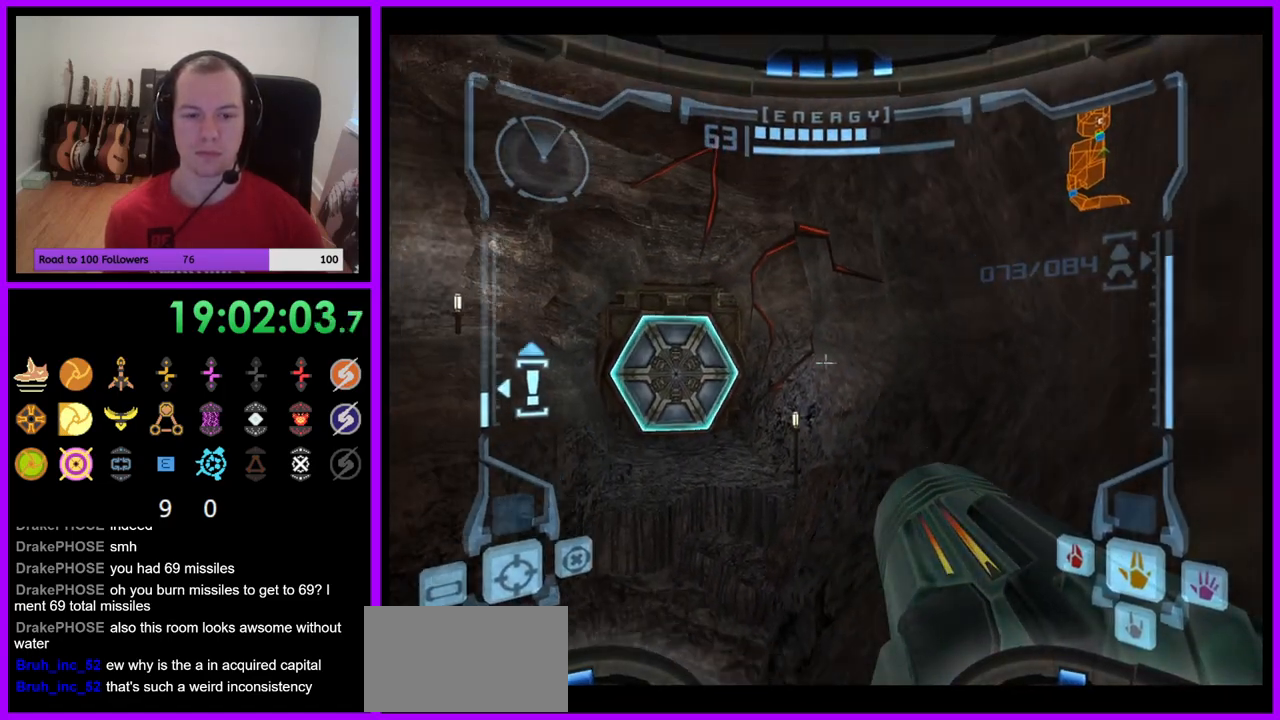
{"buttons": ["L1"], "left_stick": "down-right", "right_stick": "center", "events": [[83, "left_stick", "down-right"]]}
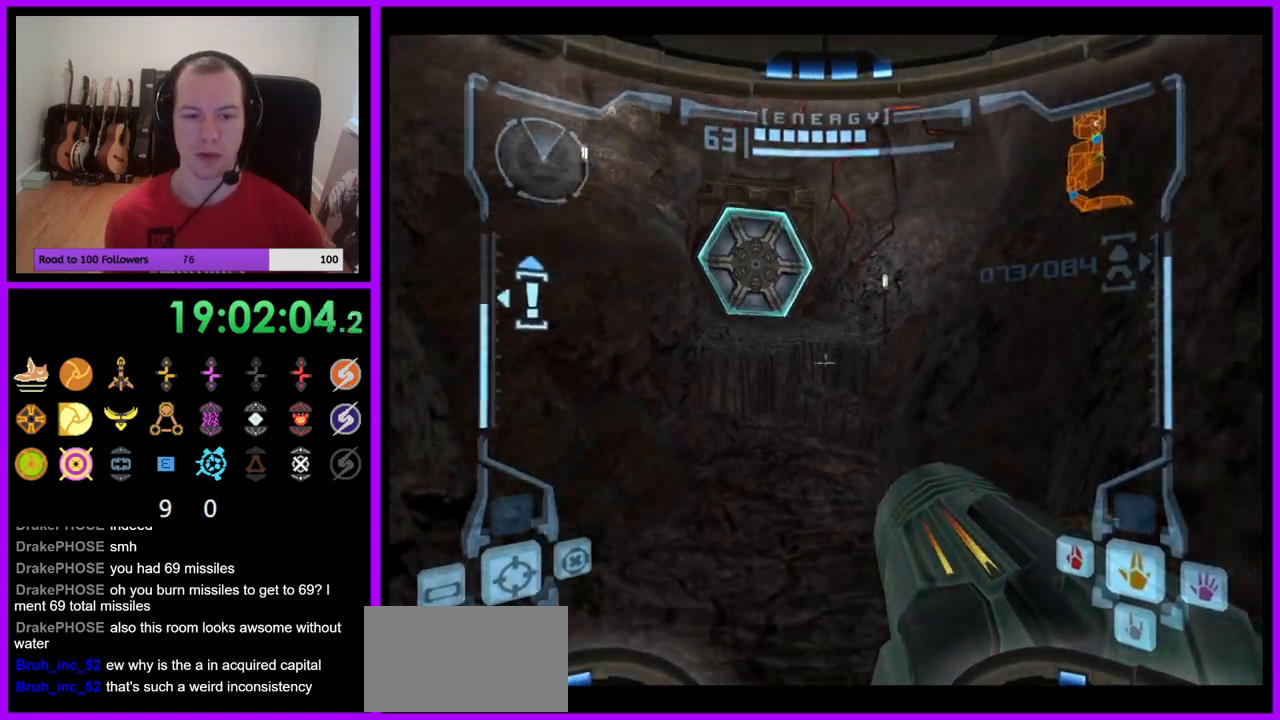
{"buttons": ["L1"], "left_stick": "down-right", "right_stick": "center", "events": [[117, "B", "down"], [133, "left_stick", "right"], [250, "B", "up"], [417, "left_stick", "down-right"]]}
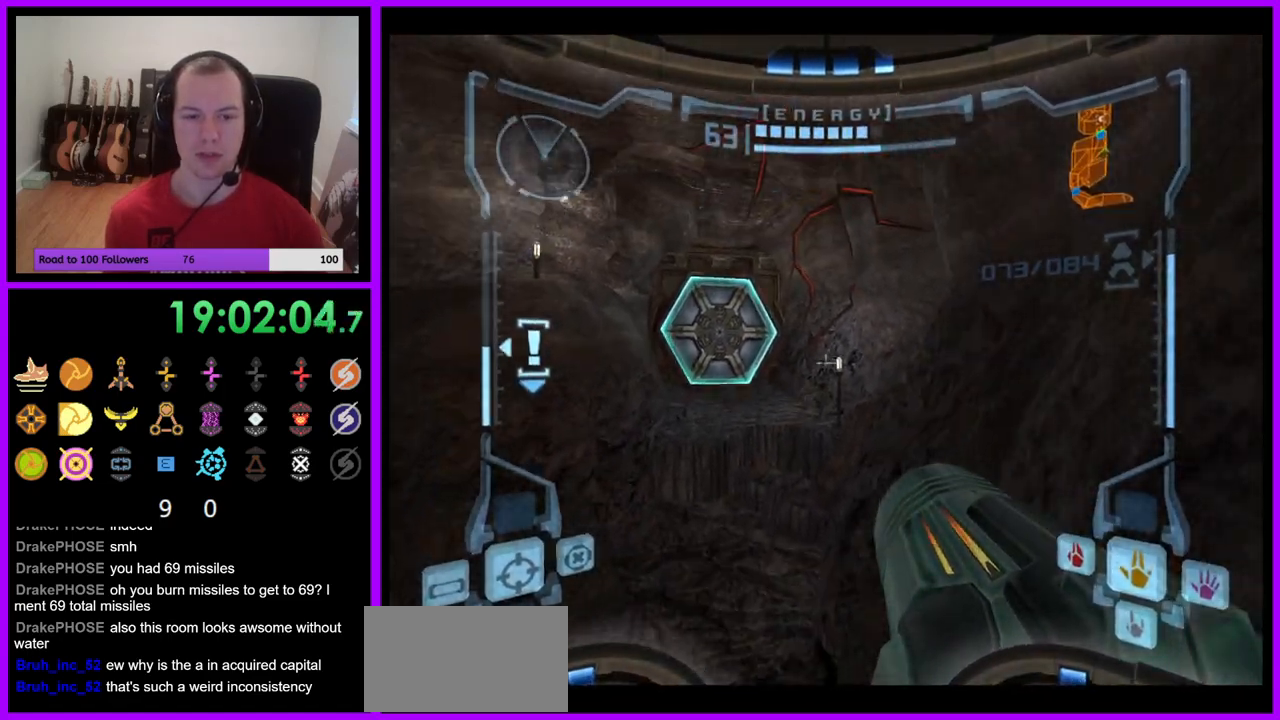
{"buttons": ["L1"], "left_stick": "right", "right_stick": "center", "events": [[467, "left_stick", "right"]]}
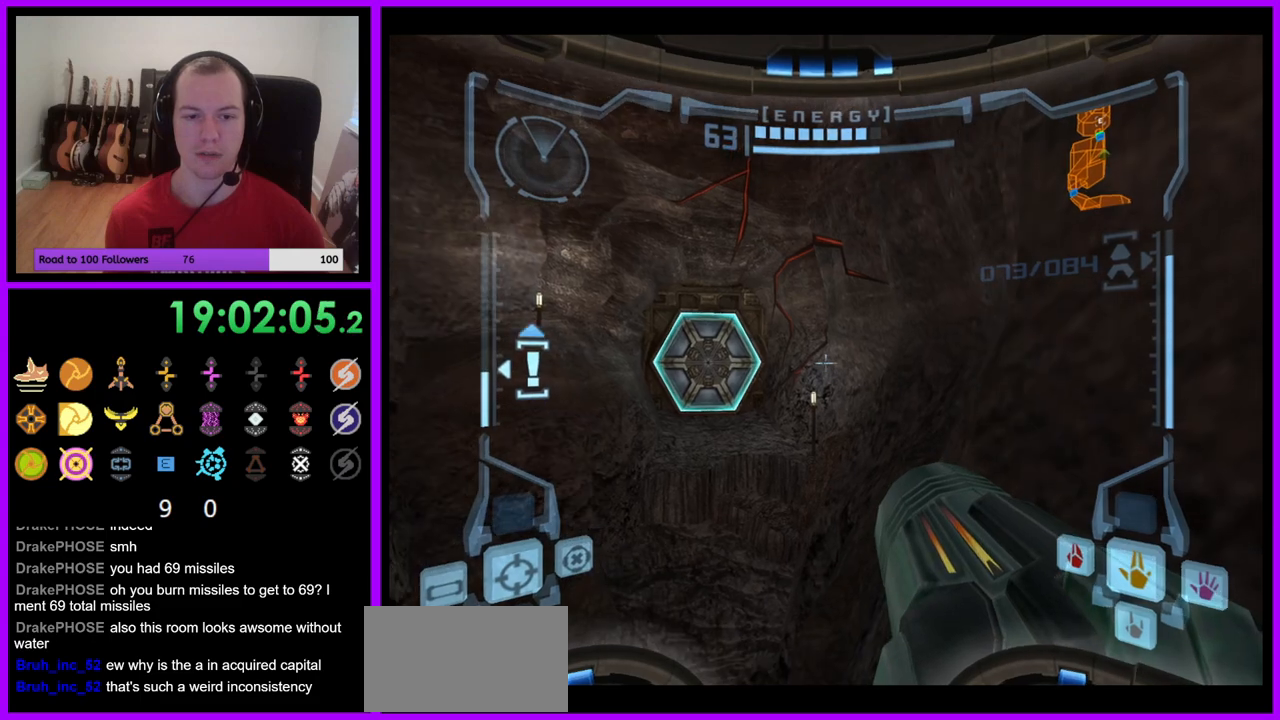
{"buttons": ["L1"], "left_stick": "center", "right_stick": "center", "events": [[117, "left_stick", "center"]]}
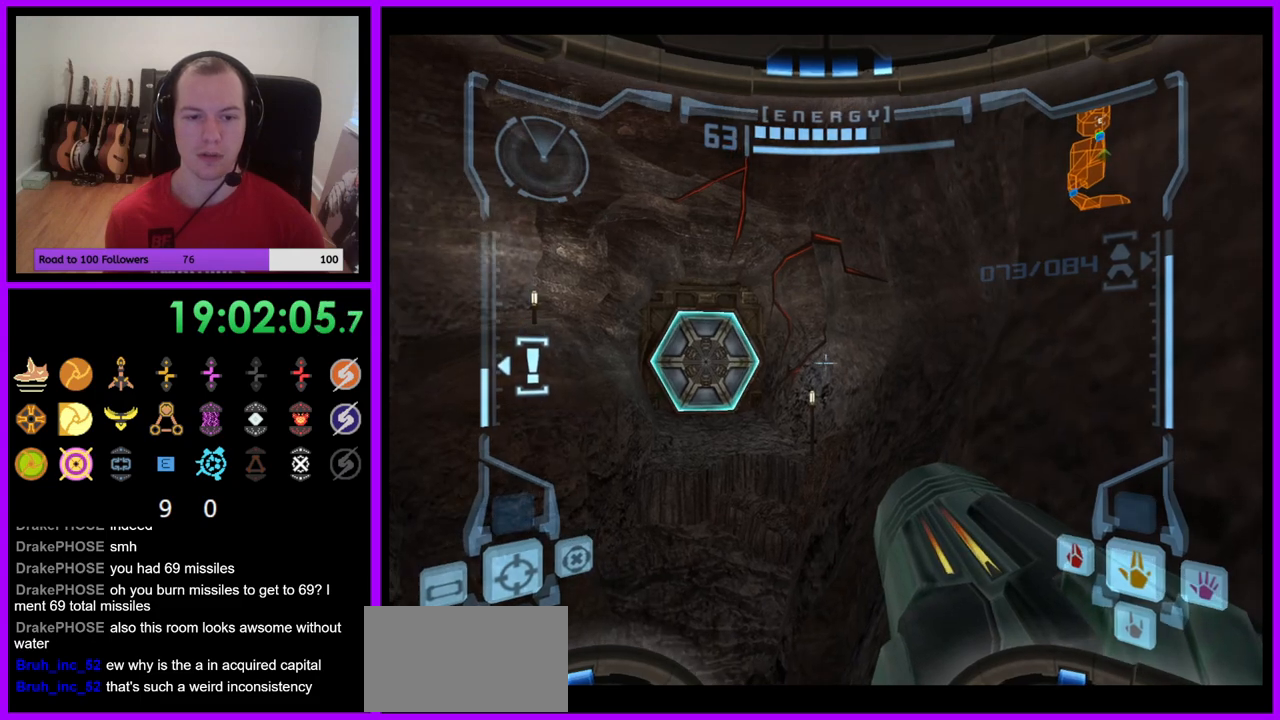
{"buttons": ["L1"], "left_stick": "center", "right_stick": "center", "events": []}
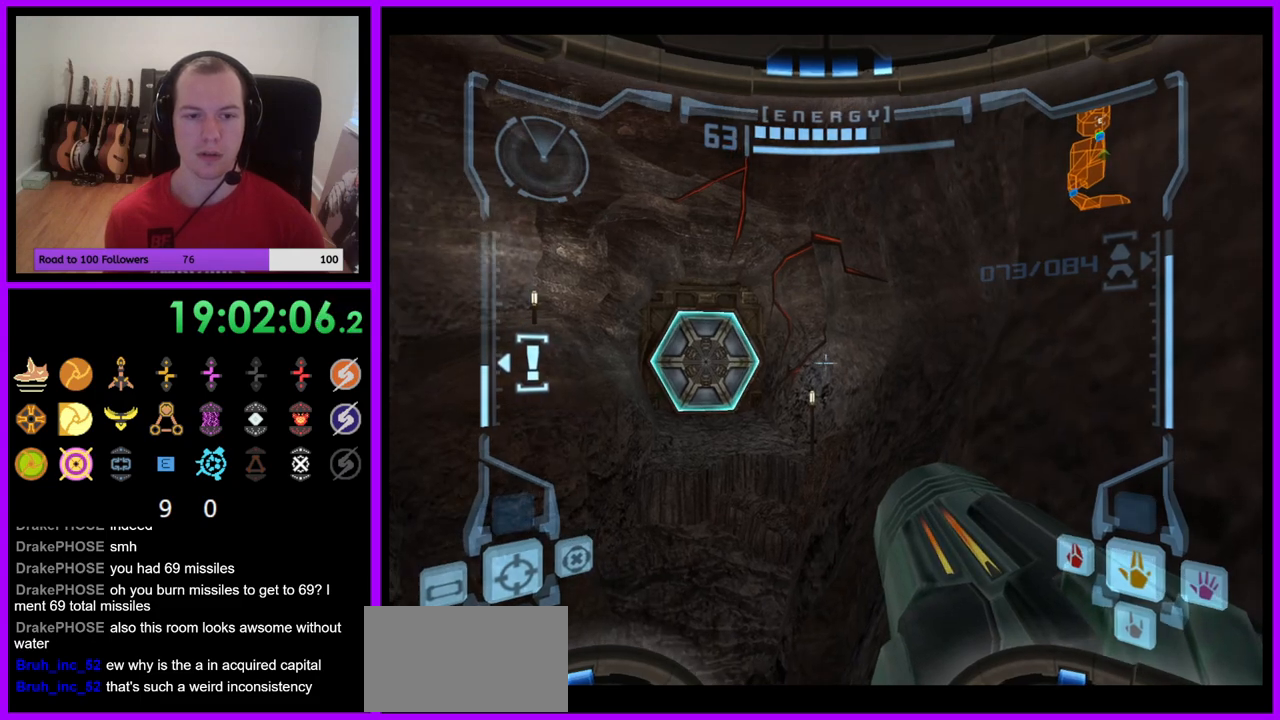
{"buttons": ["L1"], "left_stick": "center", "right_stick": "center", "events": []}
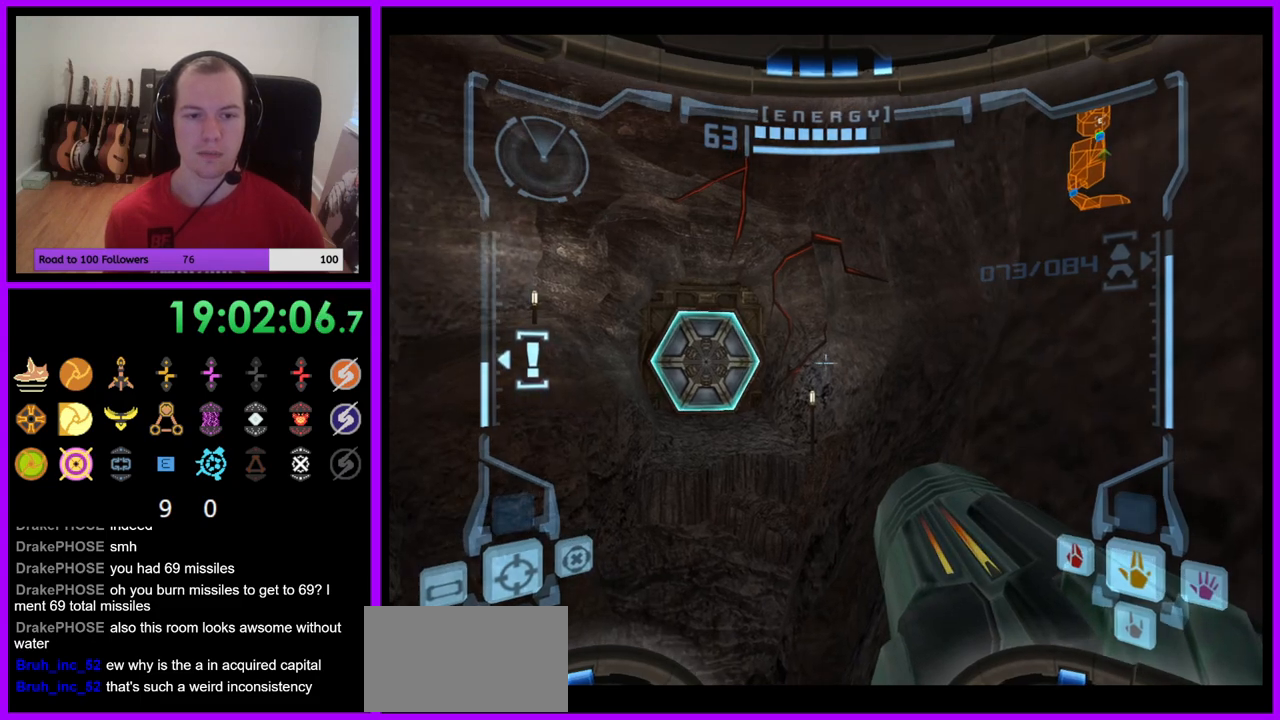
{"buttons": ["L1"], "left_stick": "center", "right_stick": "center", "events": [[150, "left_stick", "right"], [350, "left_stick", "center"]]}
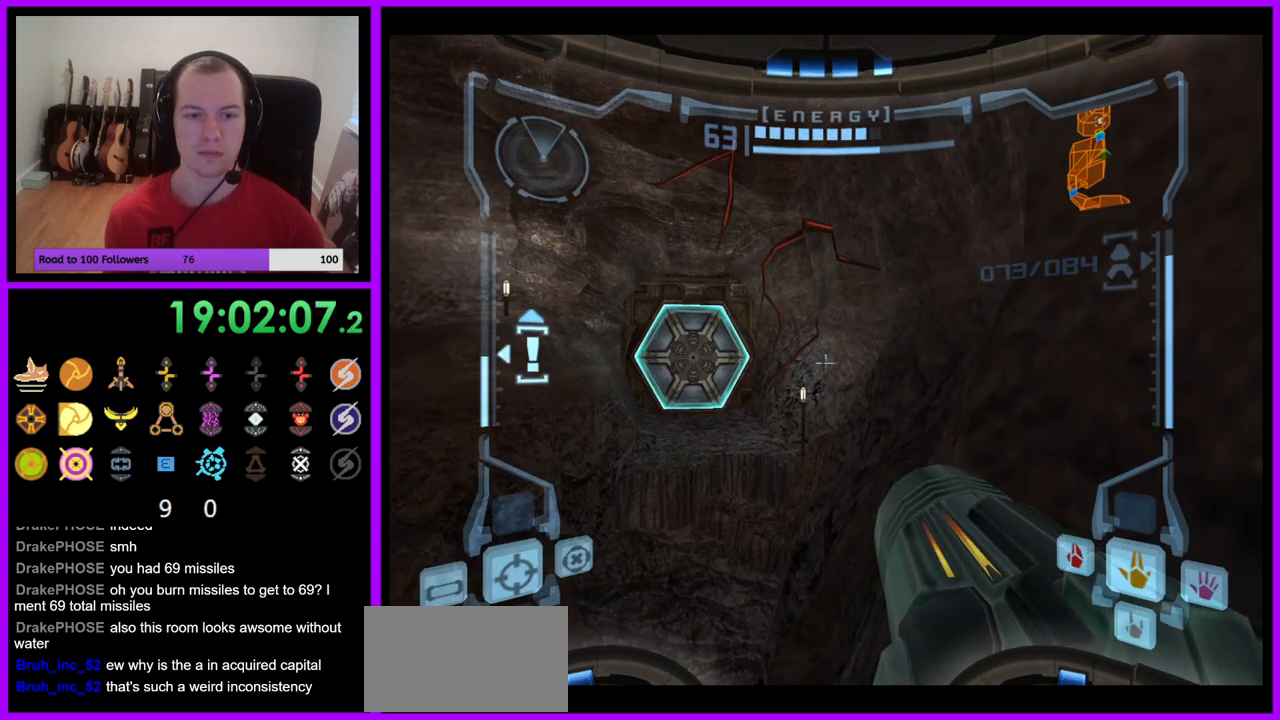
{"buttons": ["L1"], "left_stick": "center", "right_stick": "center", "events": [[183, "left_stick", "down-left"], [300, "left_stick", "center"]]}
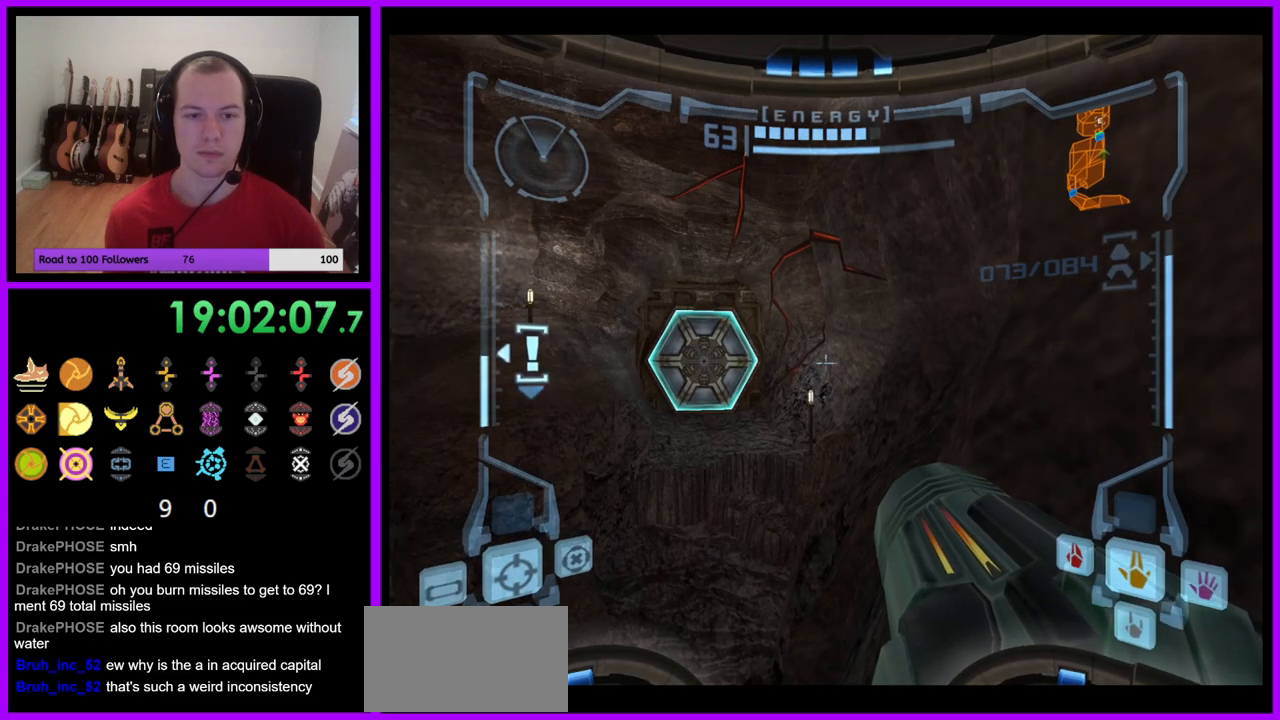
{"buttons": ["B", "L1"], "left_stick": "up", "right_stick": "center", "events": [[350, "left_stick", "up-right"], [417, "B", "down"], [483, "left_stick", "up"]]}
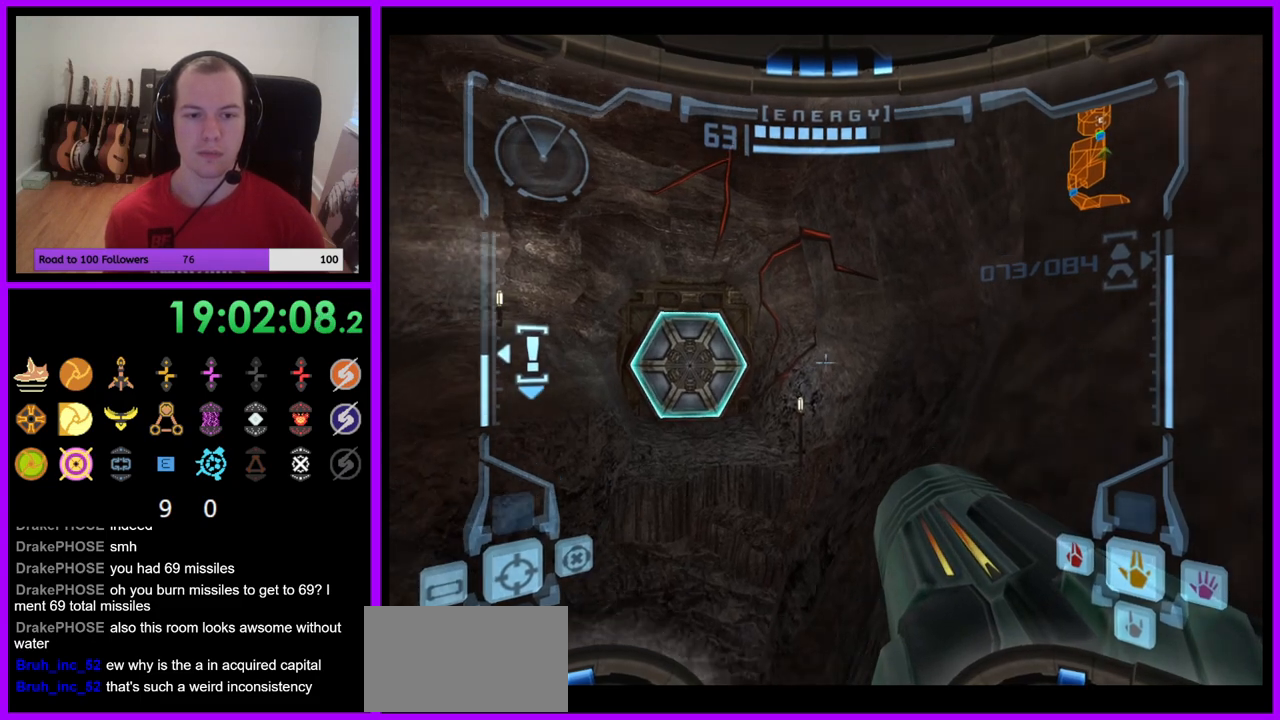
{"buttons": ["L1"], "left_stick": "down", "right_stick": "center", "events": [[33, "B", "up"], [83, "left_stick", "up-left"], [217, "left_stick", "up"], [367, "left_stick", "center"], [450, "left_stick", "down"]]}
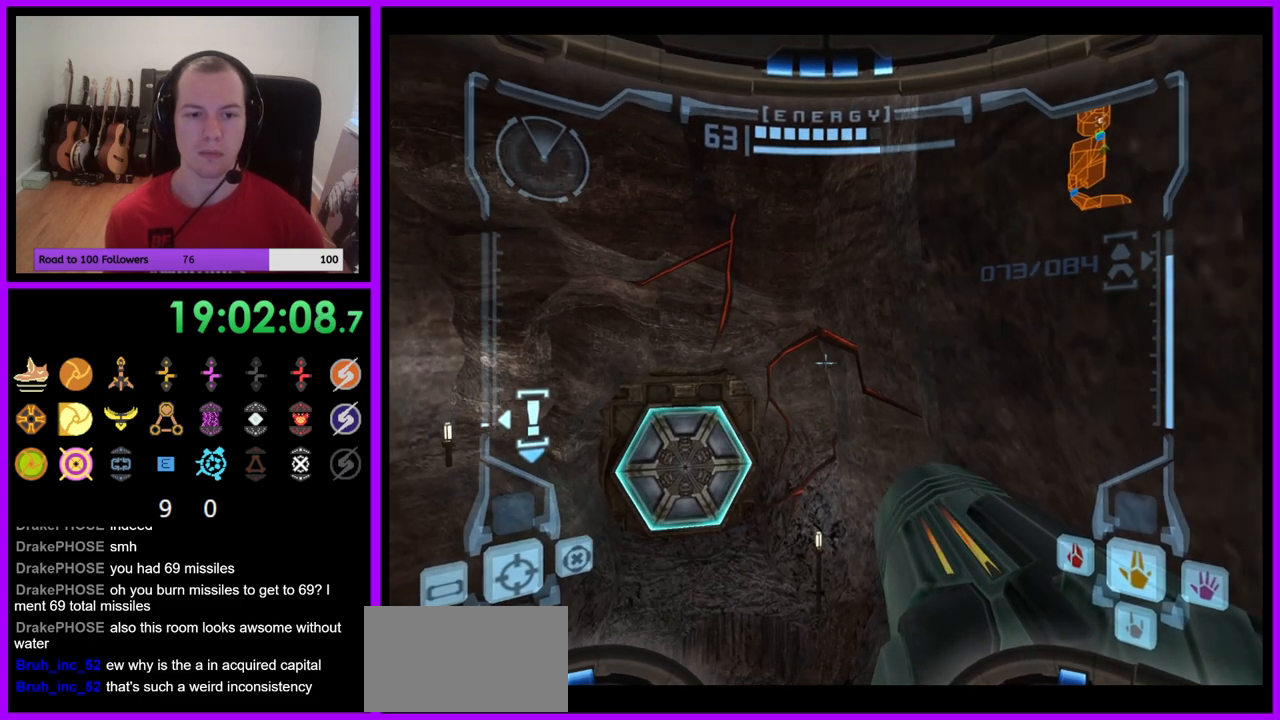
{"buttons": ["L1"], "left_stick": "center", "right_stick": "center", "events": [[33, "left_stick", "down-right"], [267, "left_stick", "right"], [400, "left_stick", "center"]]}
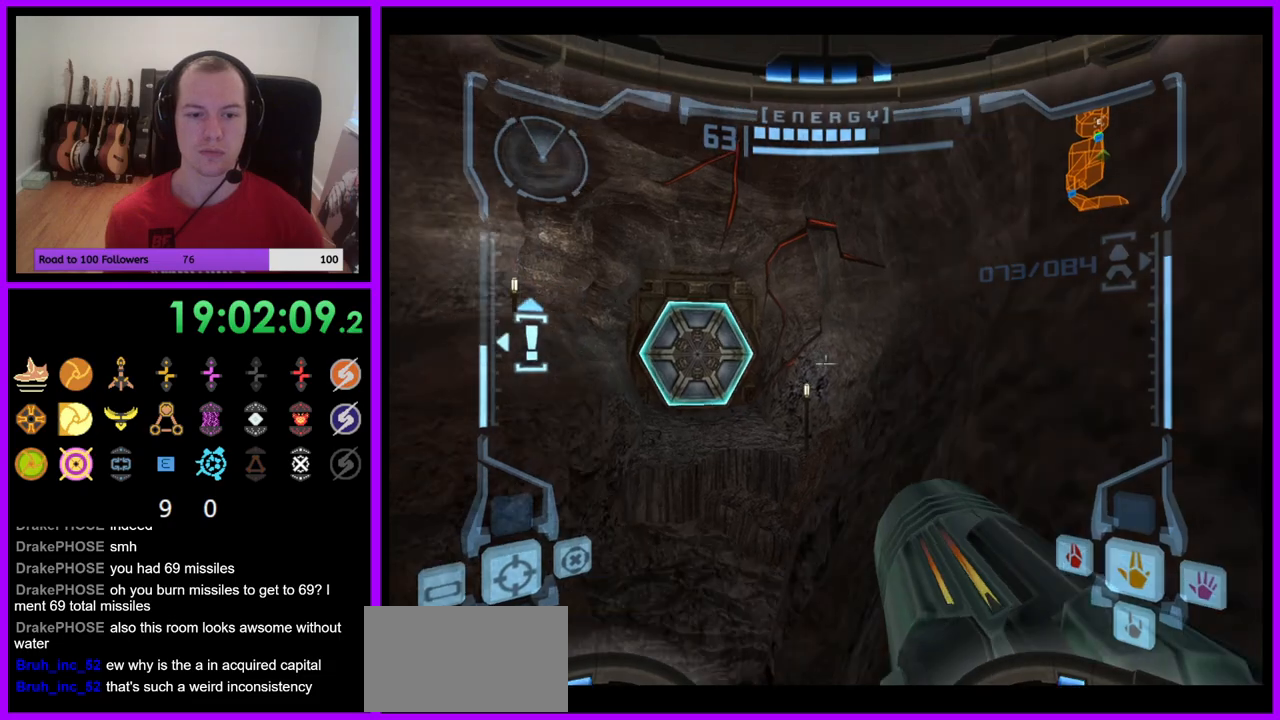
{"buttons": ["L1"], "left_stick": "center", "right_stick": "center", "events": [[267, "left_stick", "right"], [300, "B", "down"], [400, "B", "up"], [483, "left_stick", "center"]]}
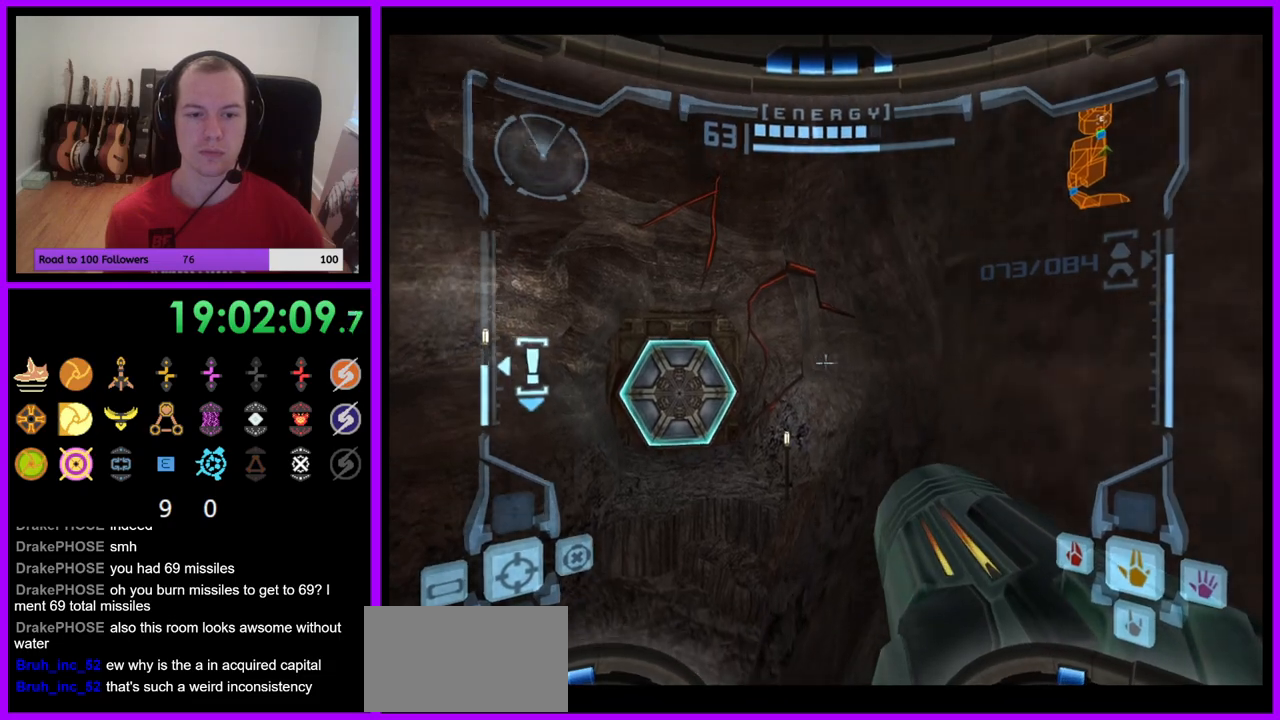
{"buttons": ["L1"], "left_stick": "center", "right_stick": "center", "events": []}
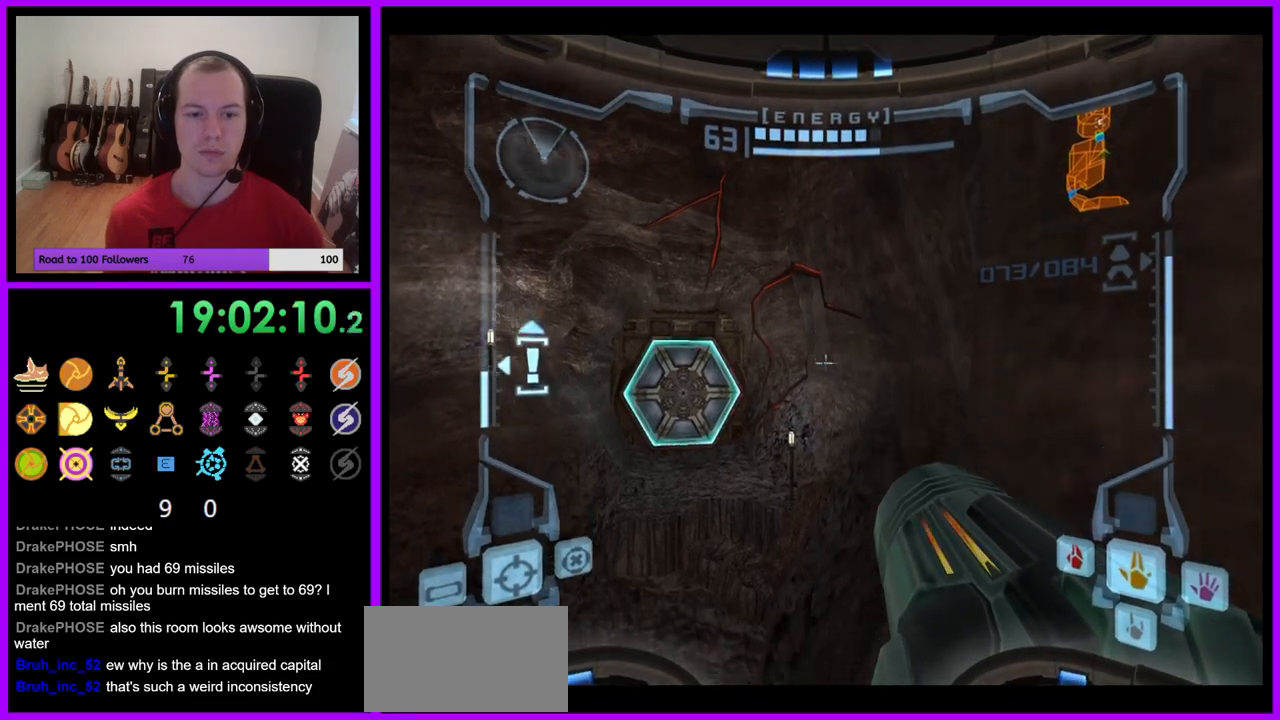
{"buttons": ["B", "L1"], "left_stick": "right", "right_stick": "center", "events": [[483, "left_stick", "right"], [500, "B", "down"]]}
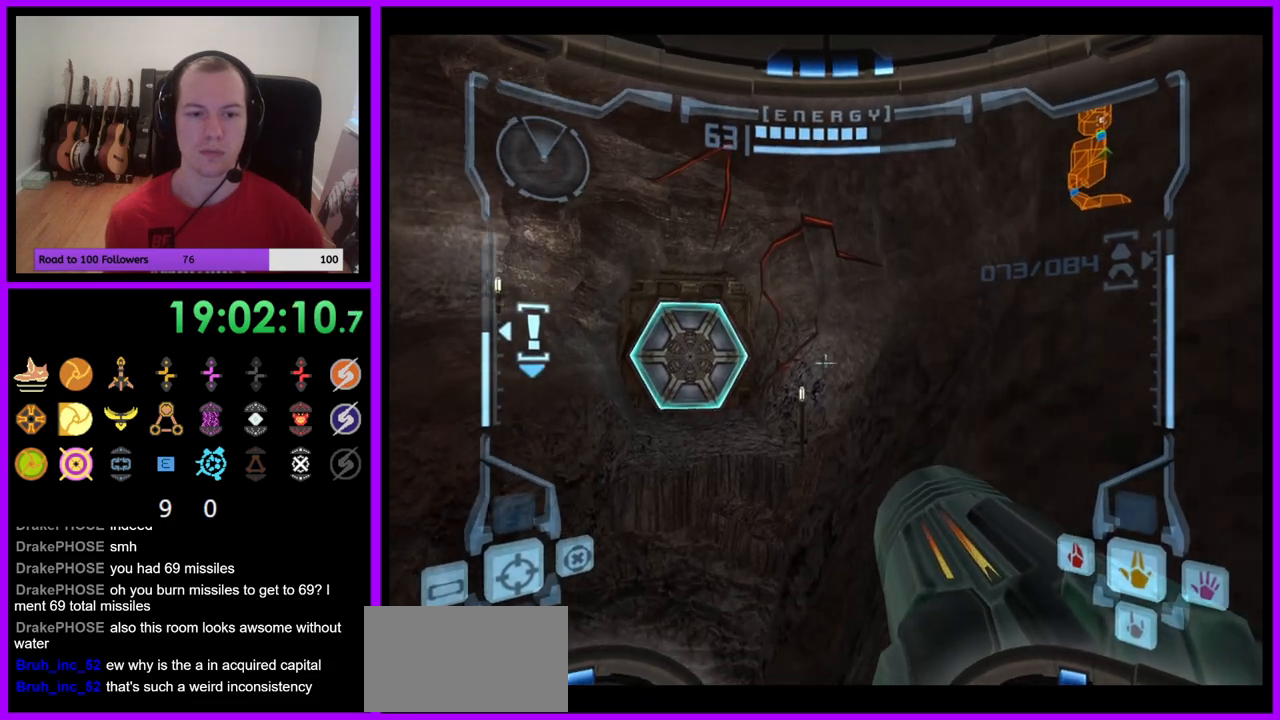
{"buttons": ["R1"], "left_stick": "up", "right_stick": "center", "events": [[100, "B", "up"], [117, "left_stick", "up"], [183, "left_stick", "up-left"], [333, "left_stick", "up"], [383, "L1", "up"], [433, "R1", "down"]]}
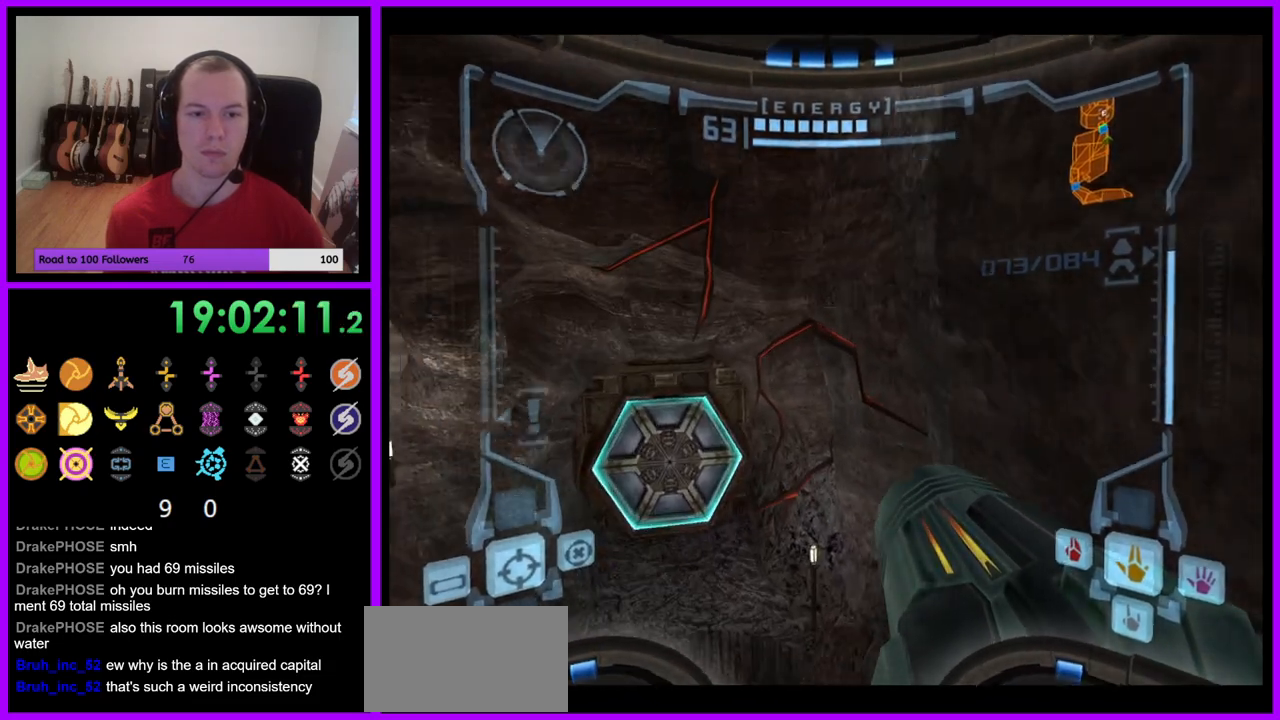
{"buttons": ["R1"], "left_stick": "up", "right_stick": "center", "events": [[167, "left_stick", "up-right"], [233, "L1", "down"], [250, "B", "down"], [333, "B", "up"], [383, "L1", "up"], [483, "left_stick", "up"]]}
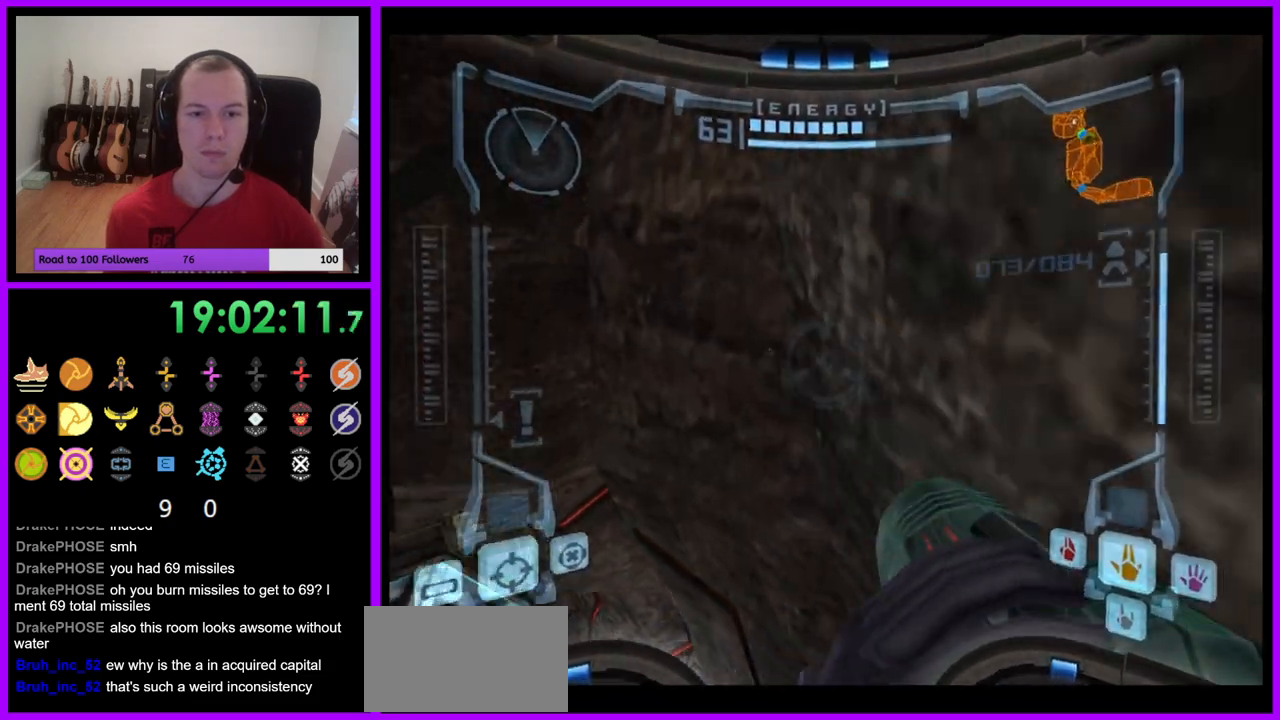
{"buttons": [], "left_stick": "up", "right_stick": "center", "events": [[317, "R1", "up"]]}
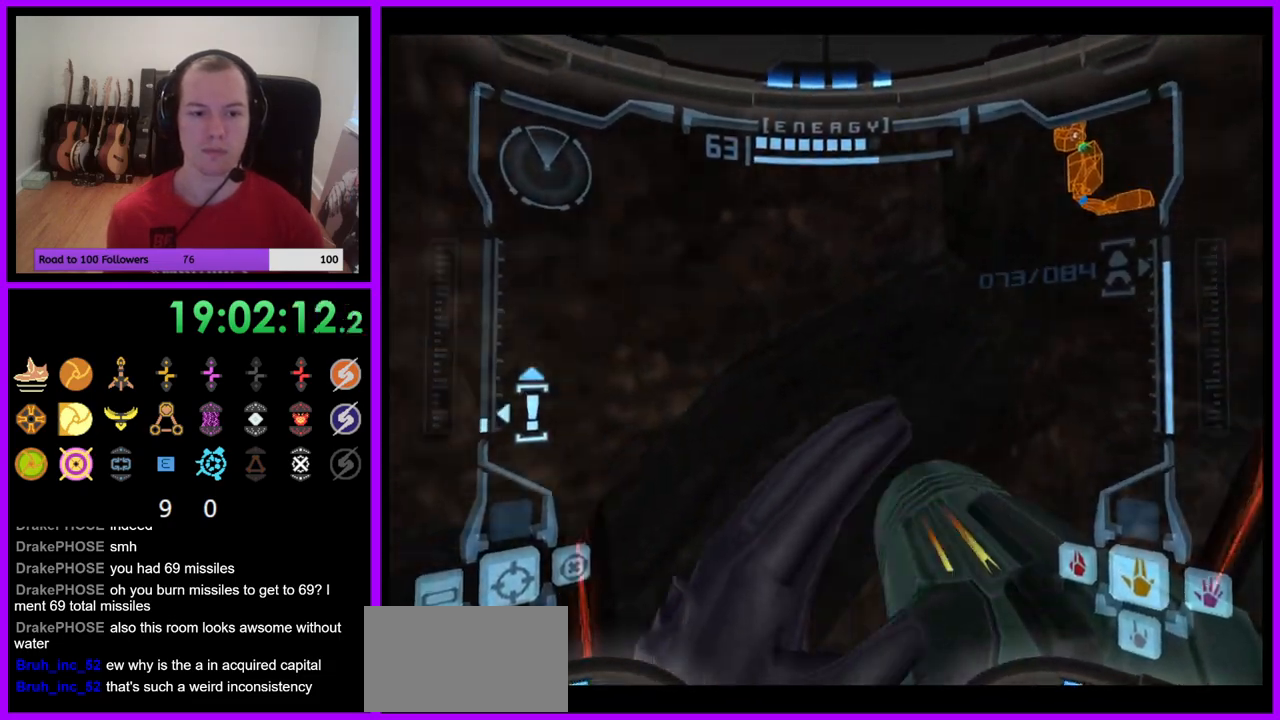
{"buttons": [], "left_stick": "center", "right_stick": "center", "events": [[250, "B", "down"], [250, "left_stick", "center"], [267, "B", "up"], [433, "B", "down"], [467, "A", "down"], [483, "A", "up"], [483, "B", "up"]]}
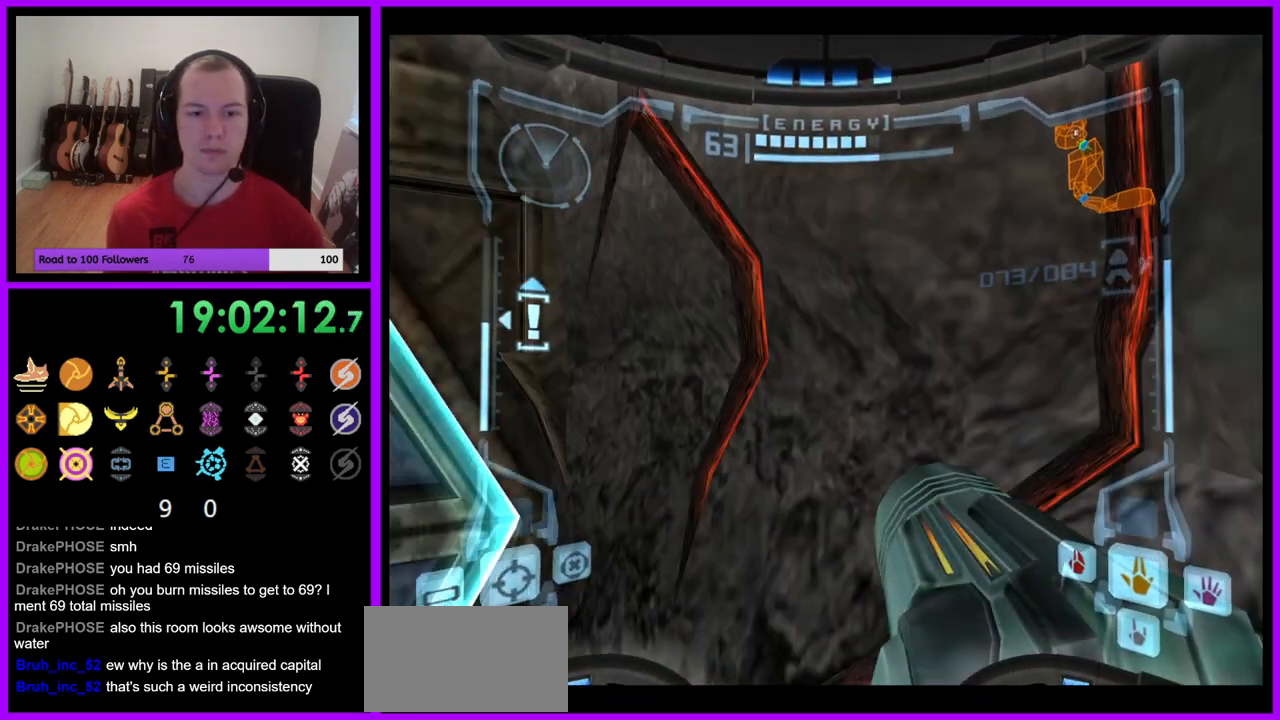
{"buttons": ["L1"], "left_stick": "down-right", "right_stick": "center", "events": [[150, "L1", "down"], [183, "left_stick", "down-right"], [283, "B", "down"], [367, "B", "up"]]}
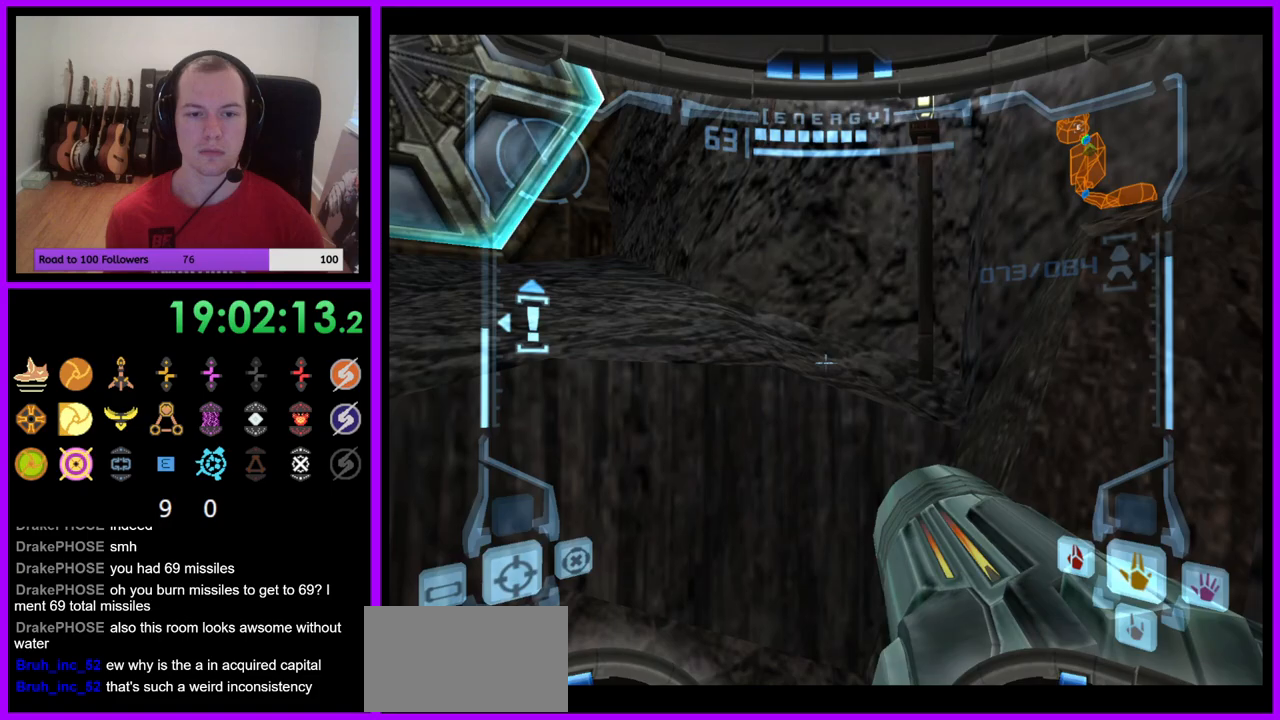
{"buttons": ["L1"], "left_stick": "down-right", "right_stick": "center", "events": [[17, "L1", "up"], [100, "left_stick", "down-left"], [333, "L1", "down"], [350, "B", "down"], [383, "left_stick", "down-right"], [433, "B", "up"]]}
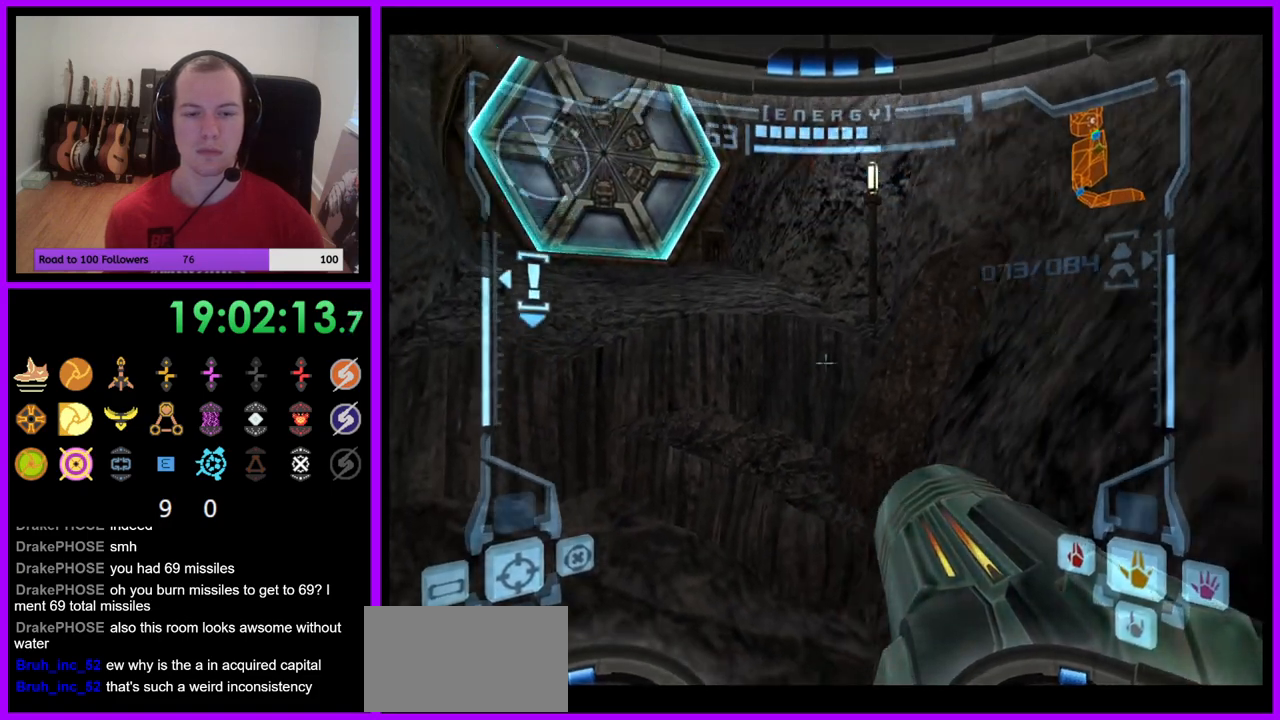
{"buttons": [], "left_stick": "down-left", "right_stick": "center", "events": [[117, "L1", "up"], [267, "left_stick", "down-left"]]}
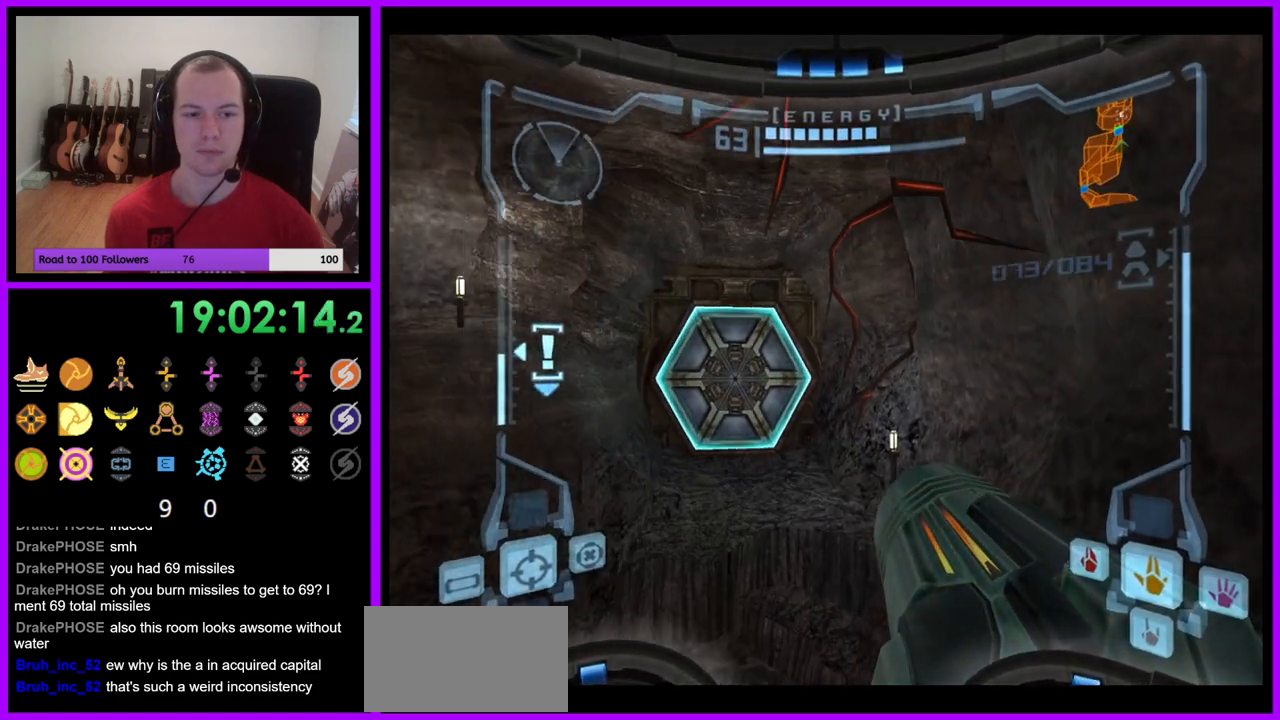
{"buttons": ["B", "L1"], "left_stick": "right", "right_stick": "center", "events": [[83, "left_stick", "down-right"], [117, "L1", "down"], [217, "left_stick", "right"], [417, "B", "down"]]}
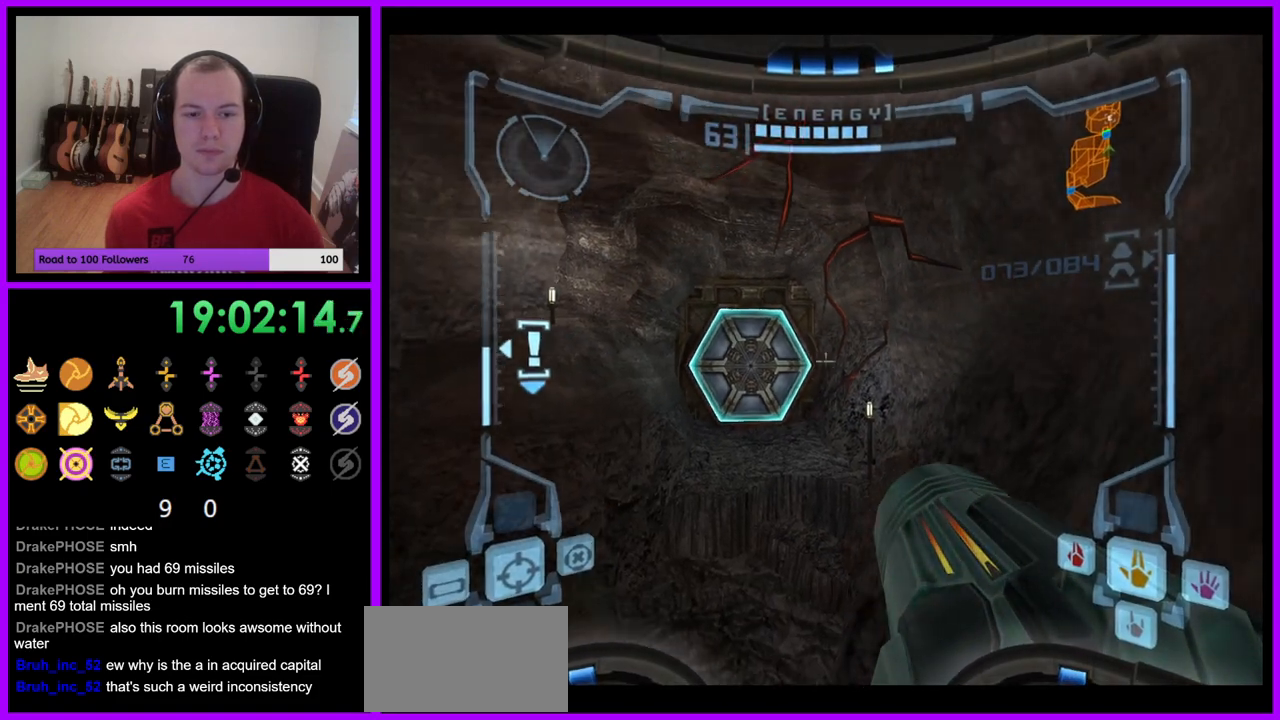
{"buttons": ["L1"], "left_stick": "center", "right_stick": "center", "events": [[17, "B", "up"], [500, "left_stick", "center"]]}
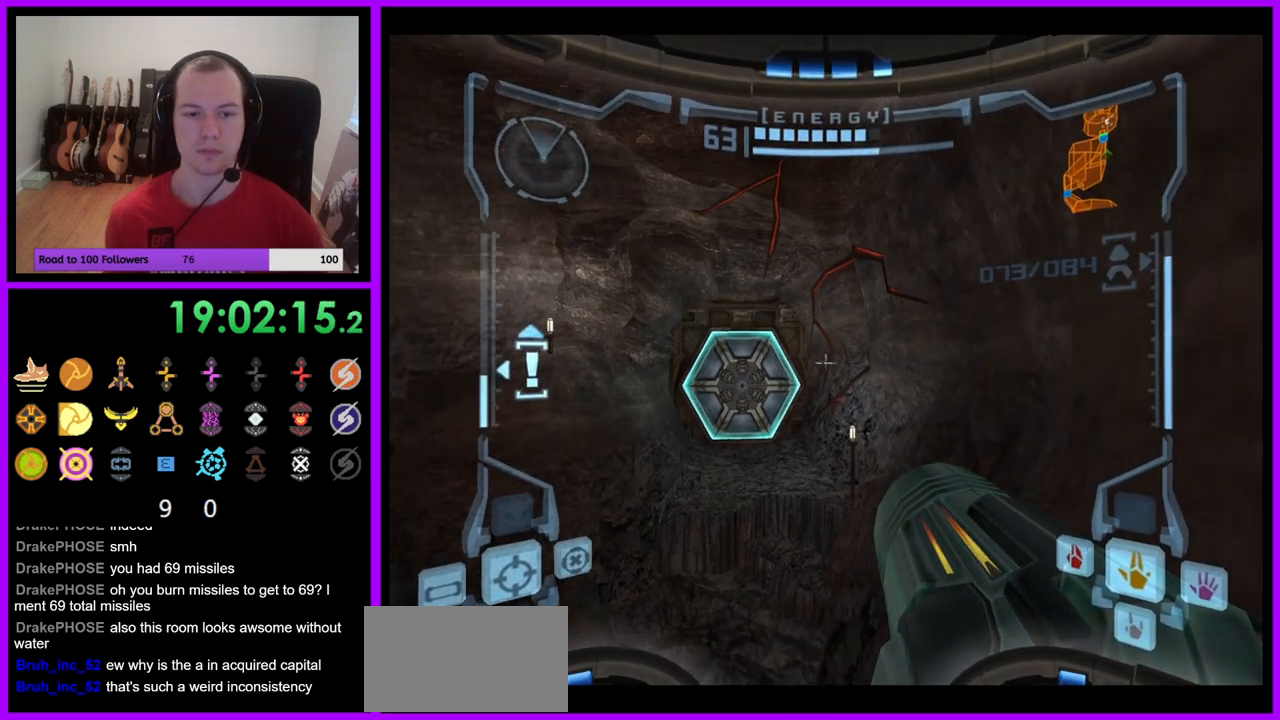
{"buttons": ["L1"], "left_stick": "center", "right_stick": "center", "events": []}
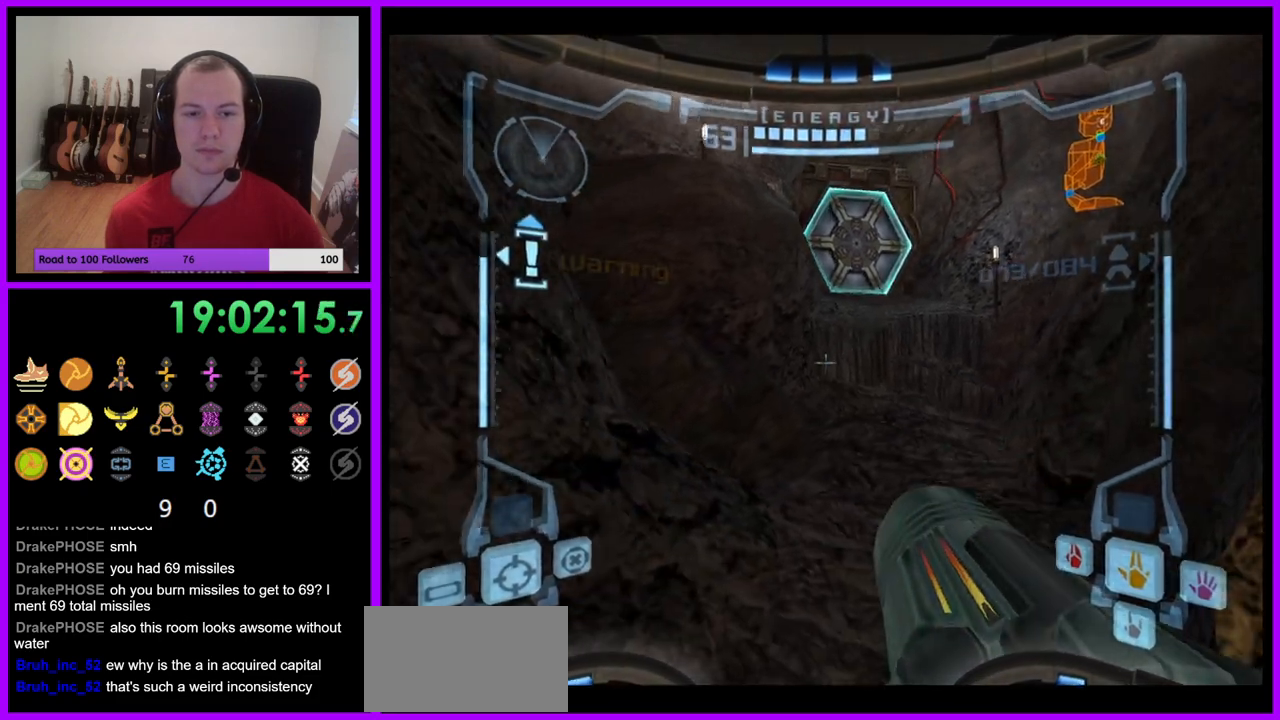
{"buttons": ["L1"], "left_stick": "down-right", "right_stick": "center", "events": [[200, "B", "down"], [217, "left_stick", "down-right"], [283, "B", "up"]]}
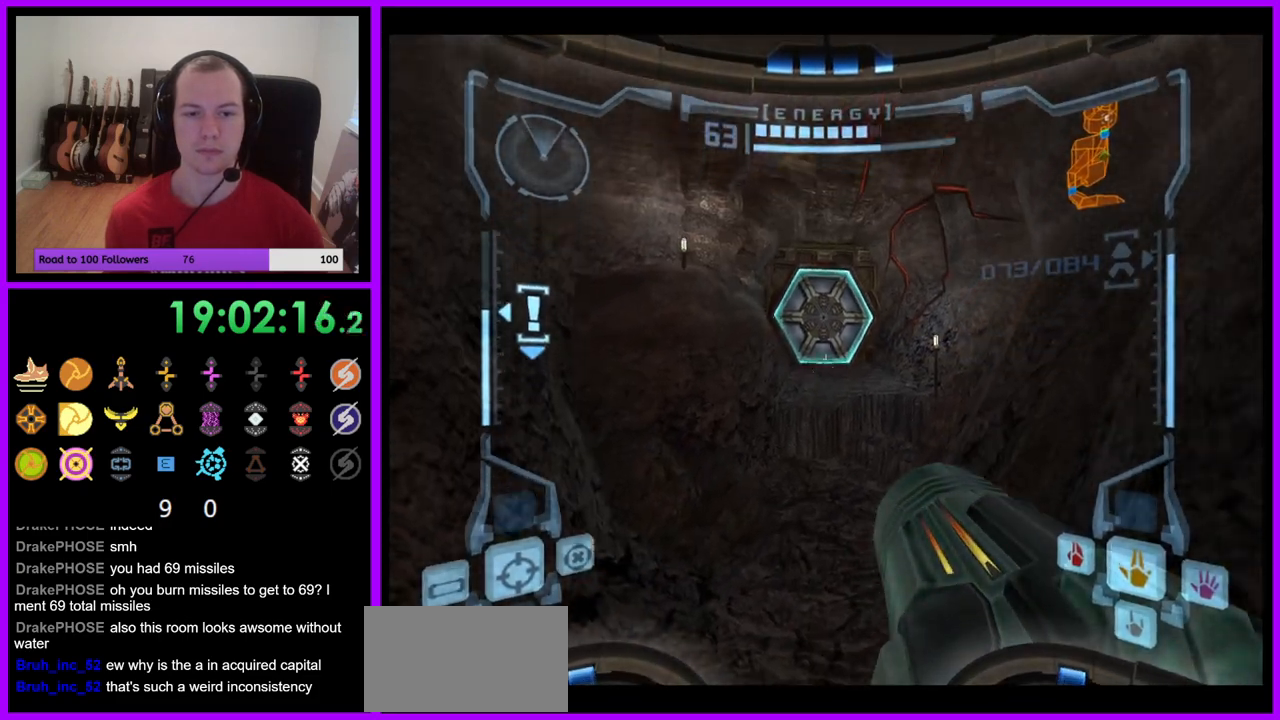
{"buttons": ["L1"], "left_stick": "center", "right_stick": "center", "events": [[17, "L1", "up"], [67, "left_stick", "right"], [267, "L1", "down"], [450, "left_stick", "center"]]}
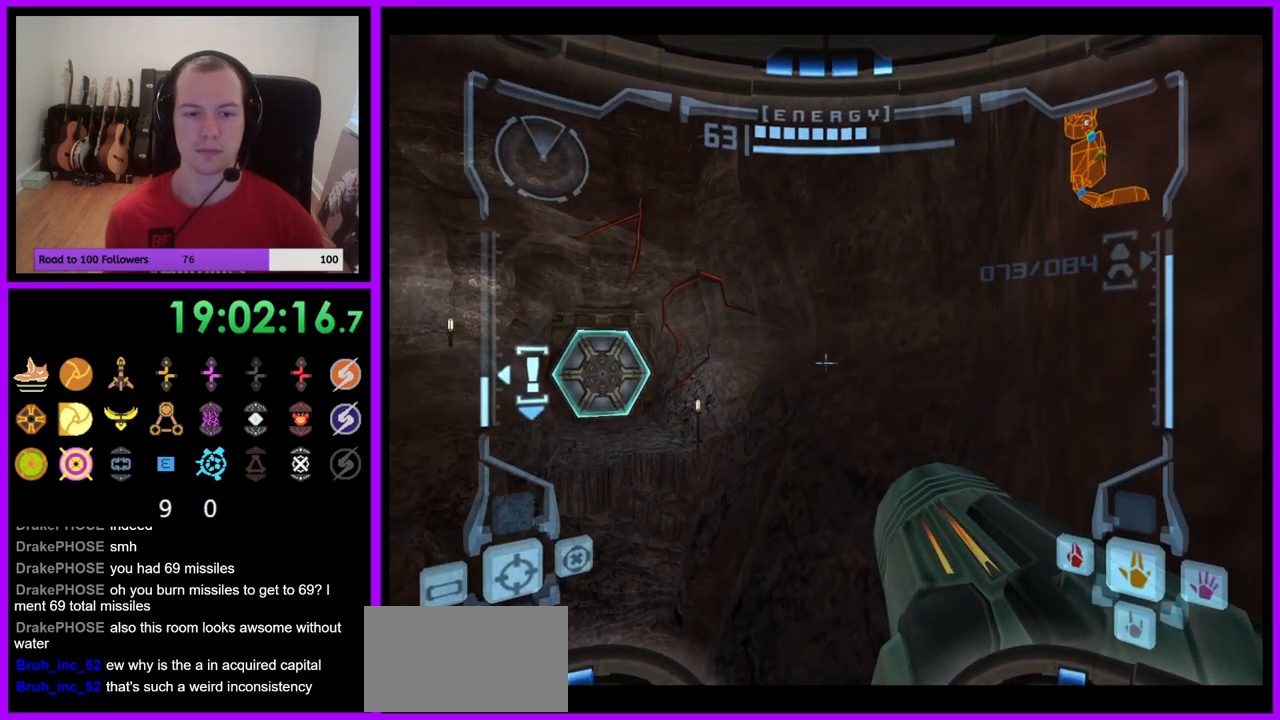
{"buttons": ["L1"], "left_stick": "center", "right_stick": "center", "events": []}
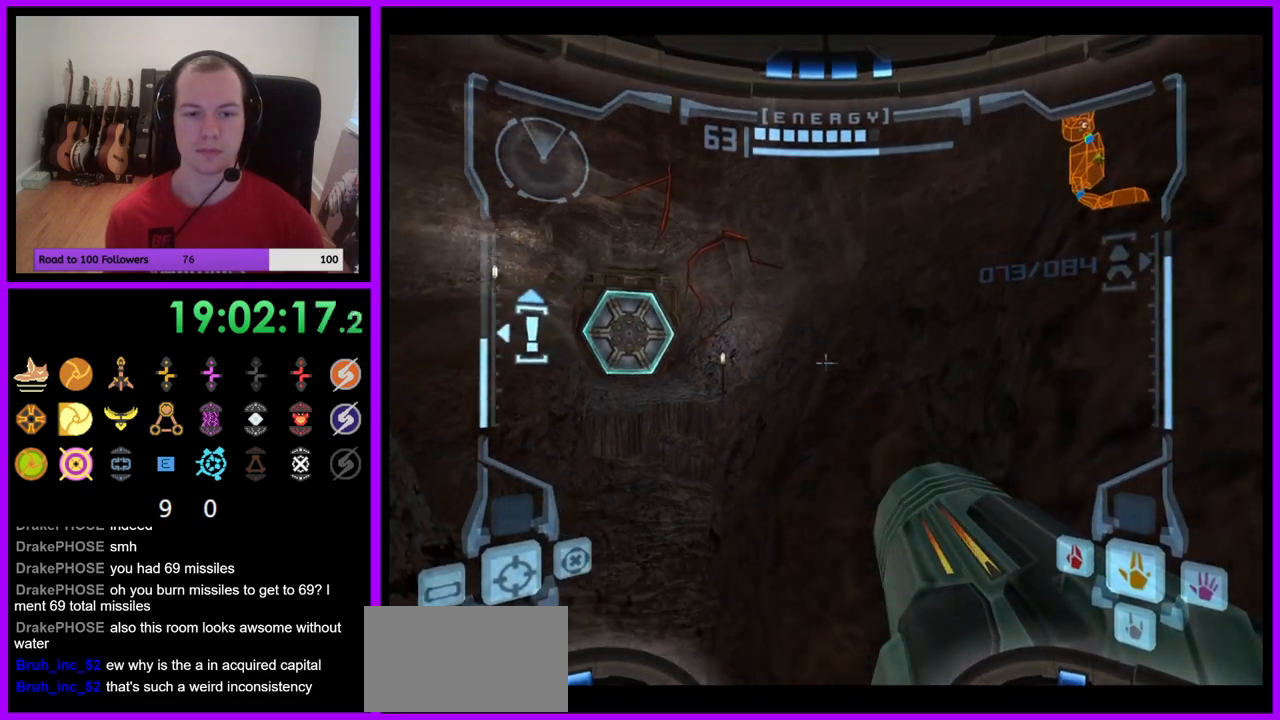
{"buttons": ["L1"], "left_stick": "center", "right_stick": "center", "events": [[383, "B", "down"], [483, "B", "up"]]}
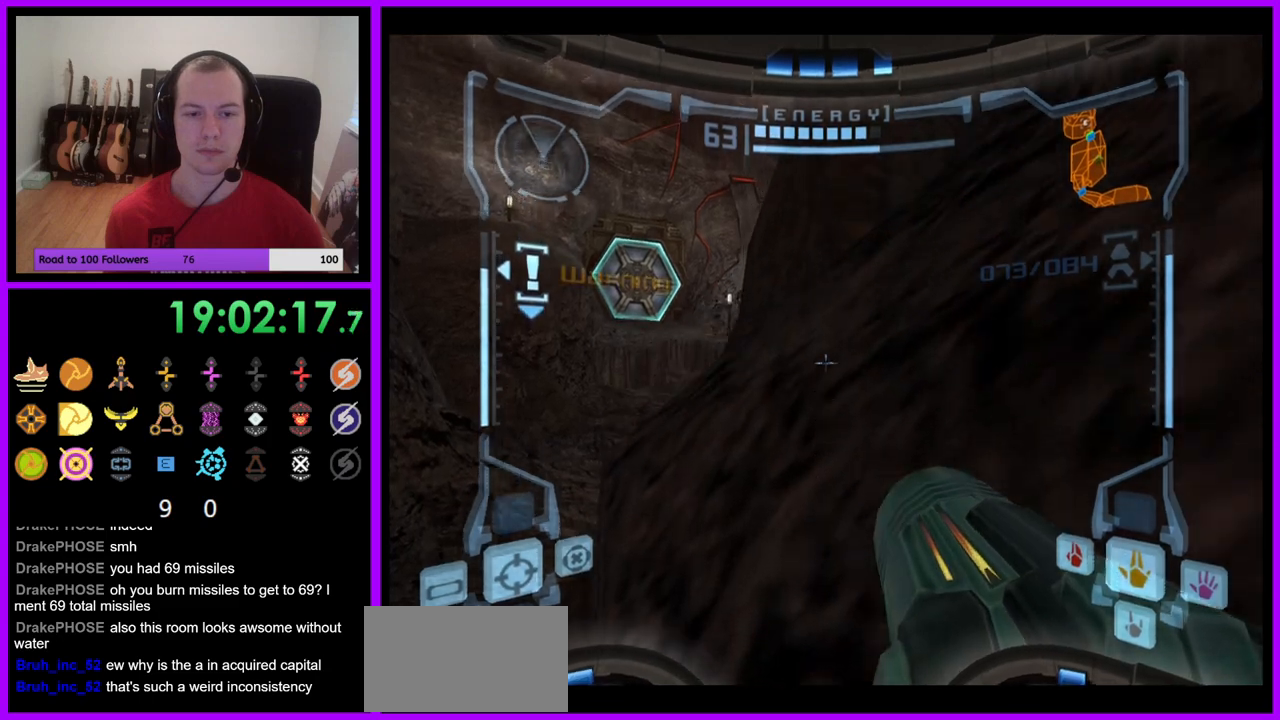
{"buttons": ["L1"], "left_stick": "up-right", "right_stick": "center", "events": [[283, "B", "down"], [367, "B", "up"], [400, "left_stick", "up-right"]]}